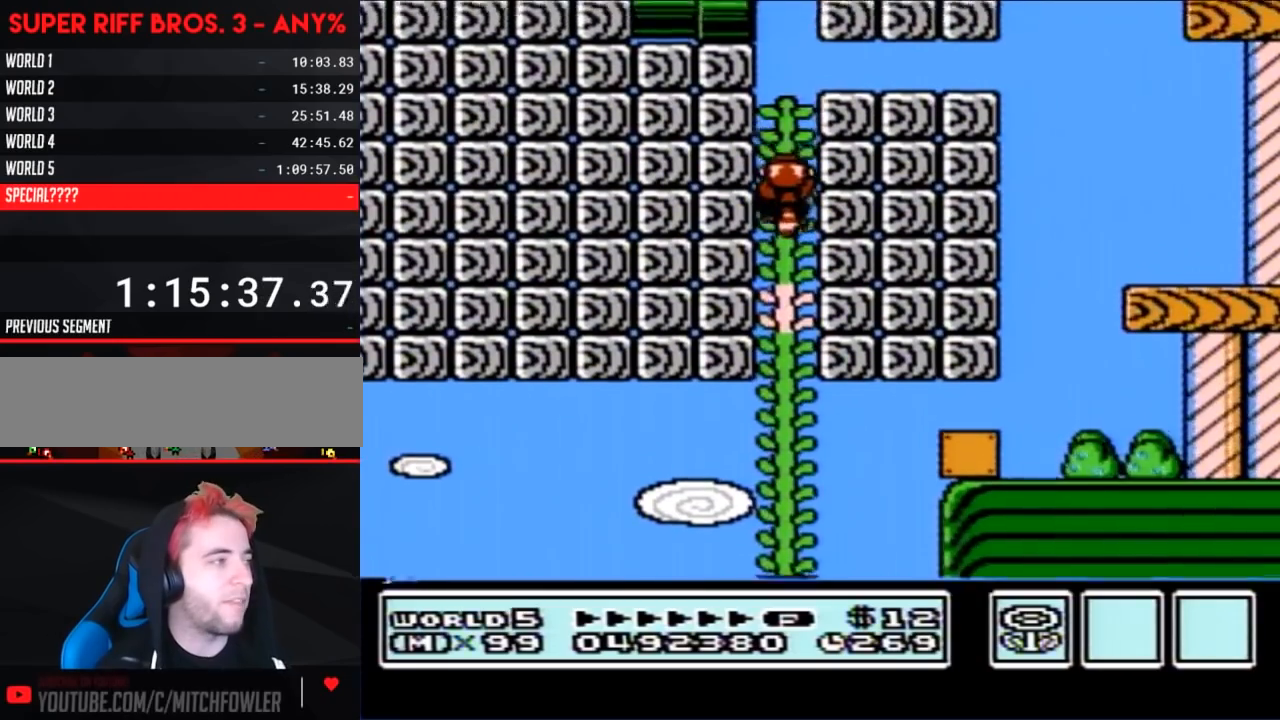
Gameplay with a controller (Nintendo layout); each line is a JSON object with the inputs held at the frame after it. "events" lists button and stick changes between this image and that frame as [ms after this image, input, new state], when the widget could be followed in between. Not read: L3 R3.
{"buttons": ["DPAD_UP"], "events": []}
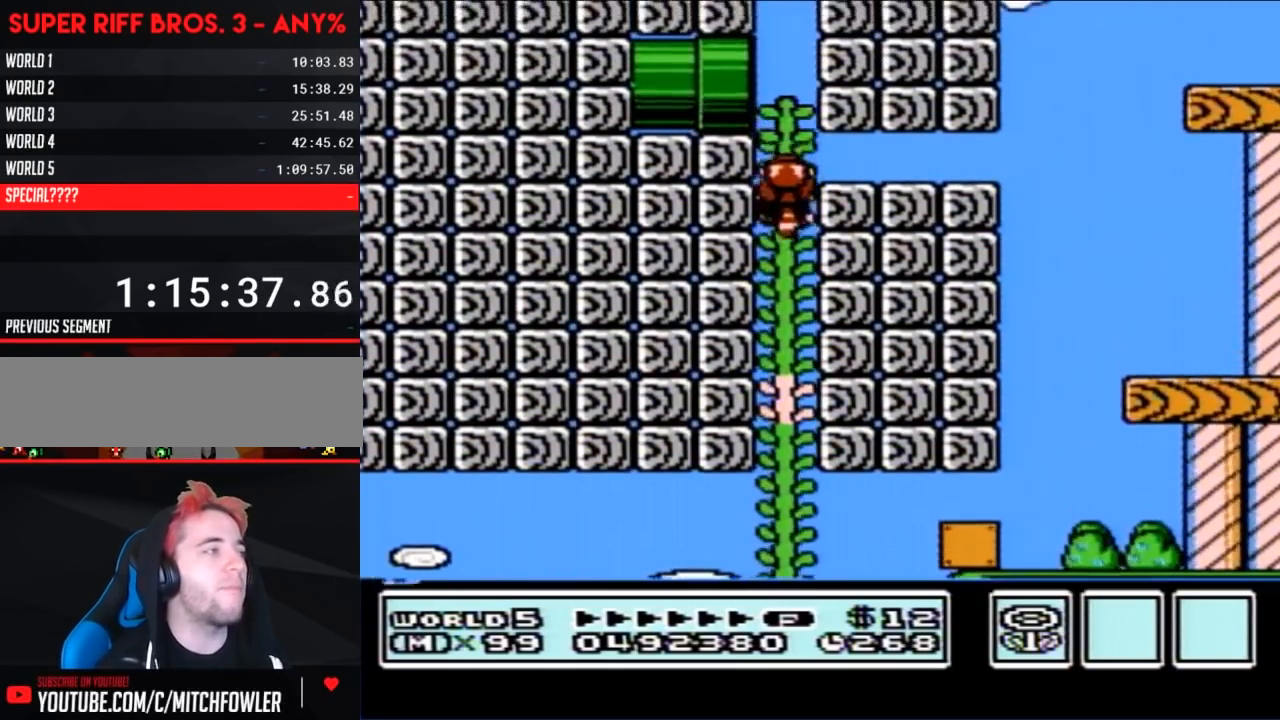
{"buttons": ["DPAD_UP"], "events": []}
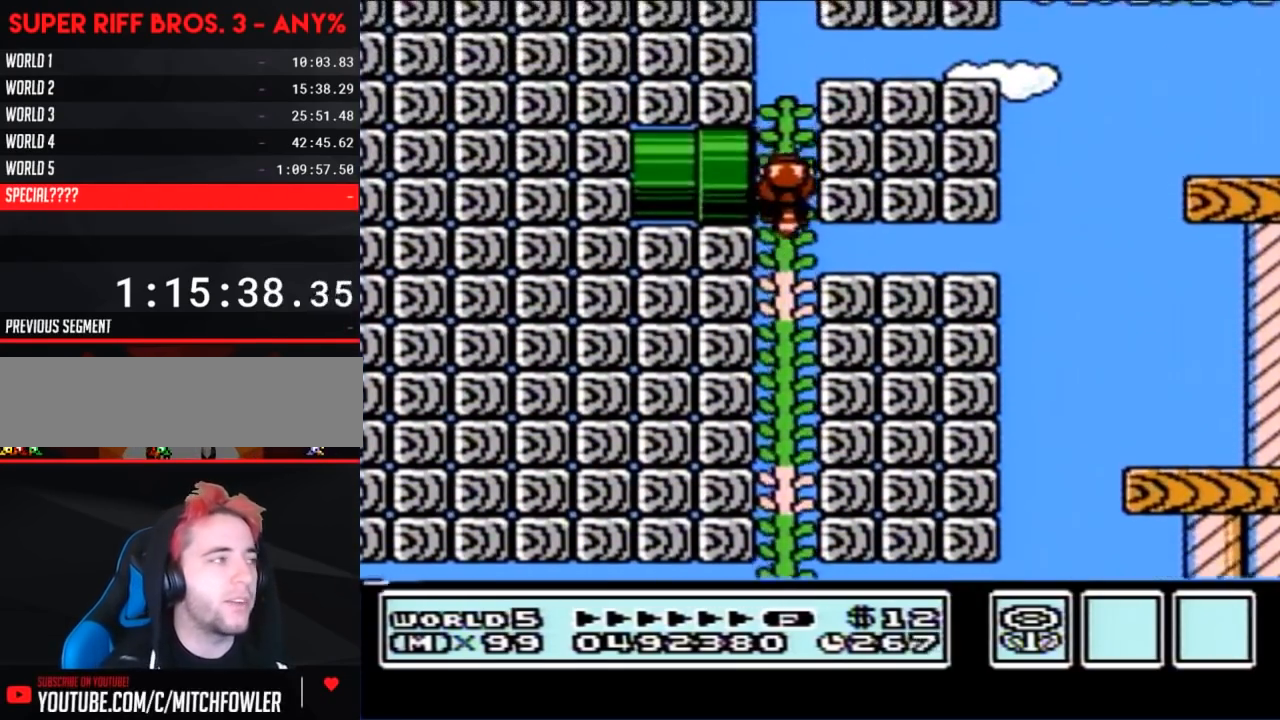
{"buttons": ["DPAD_UP"], "events": []}
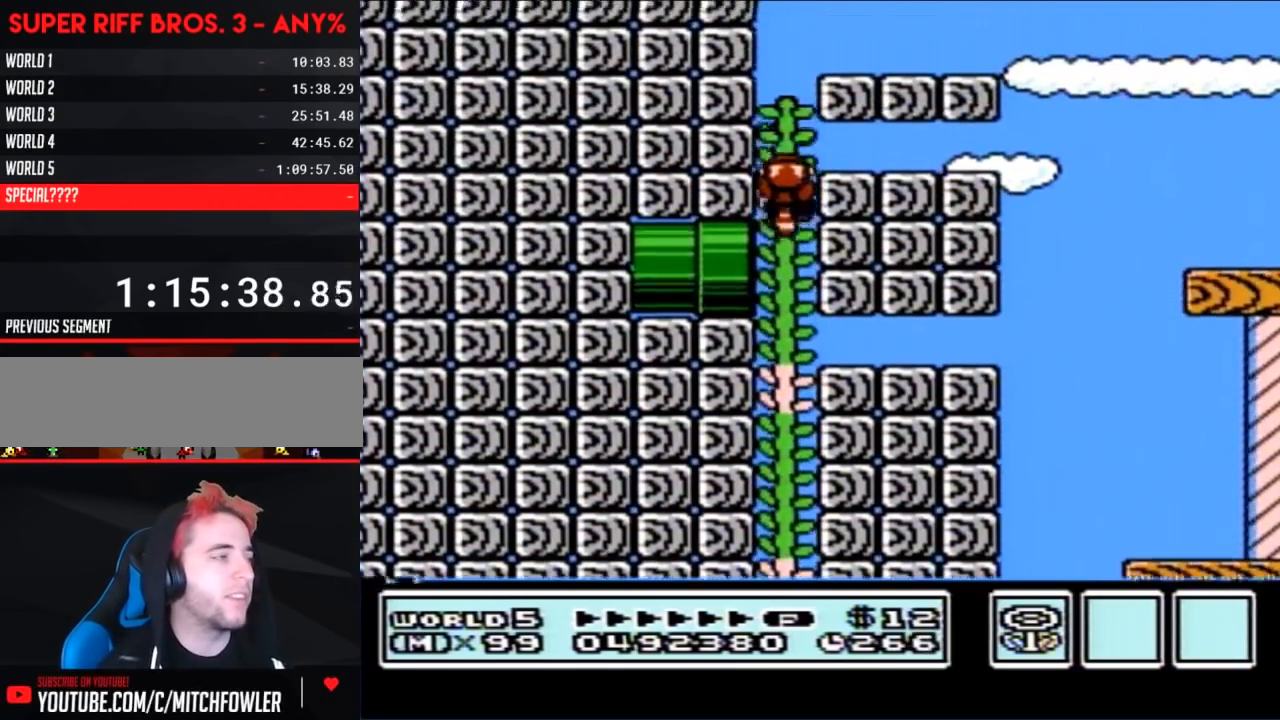
{"buttons": ["B", "DPAD_UP"], "events": [[467, "B", "down"]]}
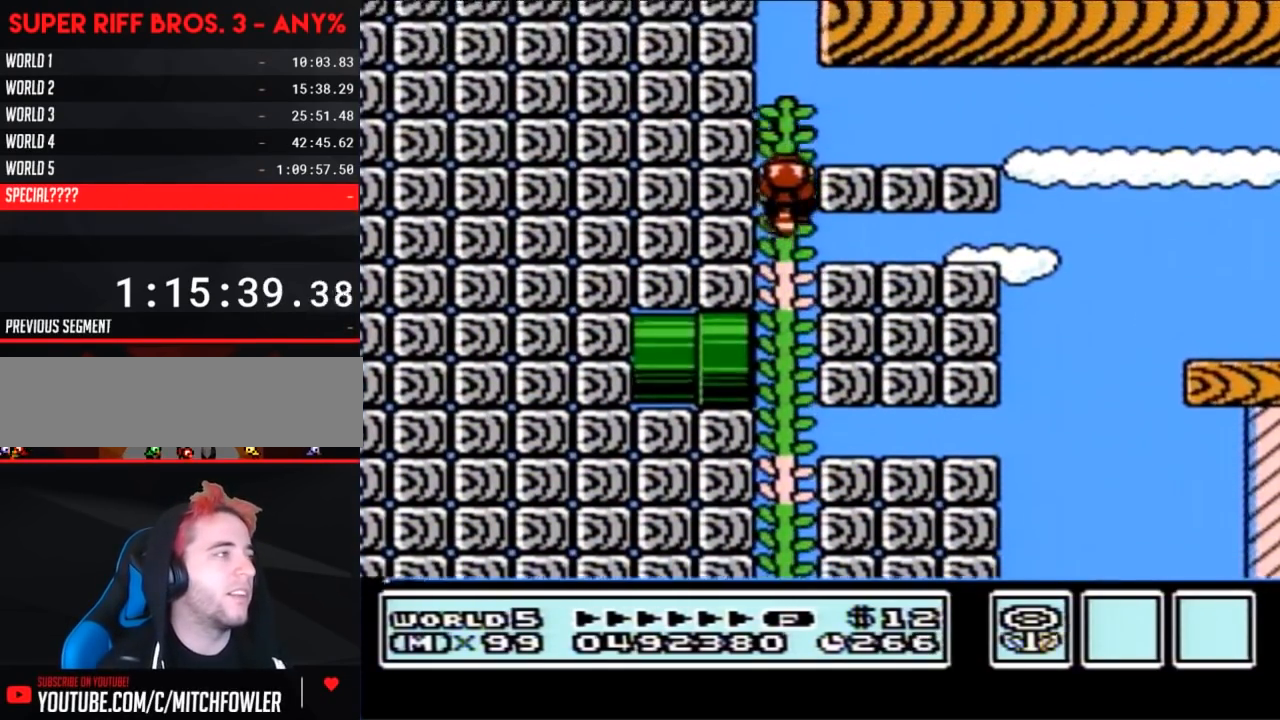
{"buttons": ["B", "DPAD_UP"], "events": []}
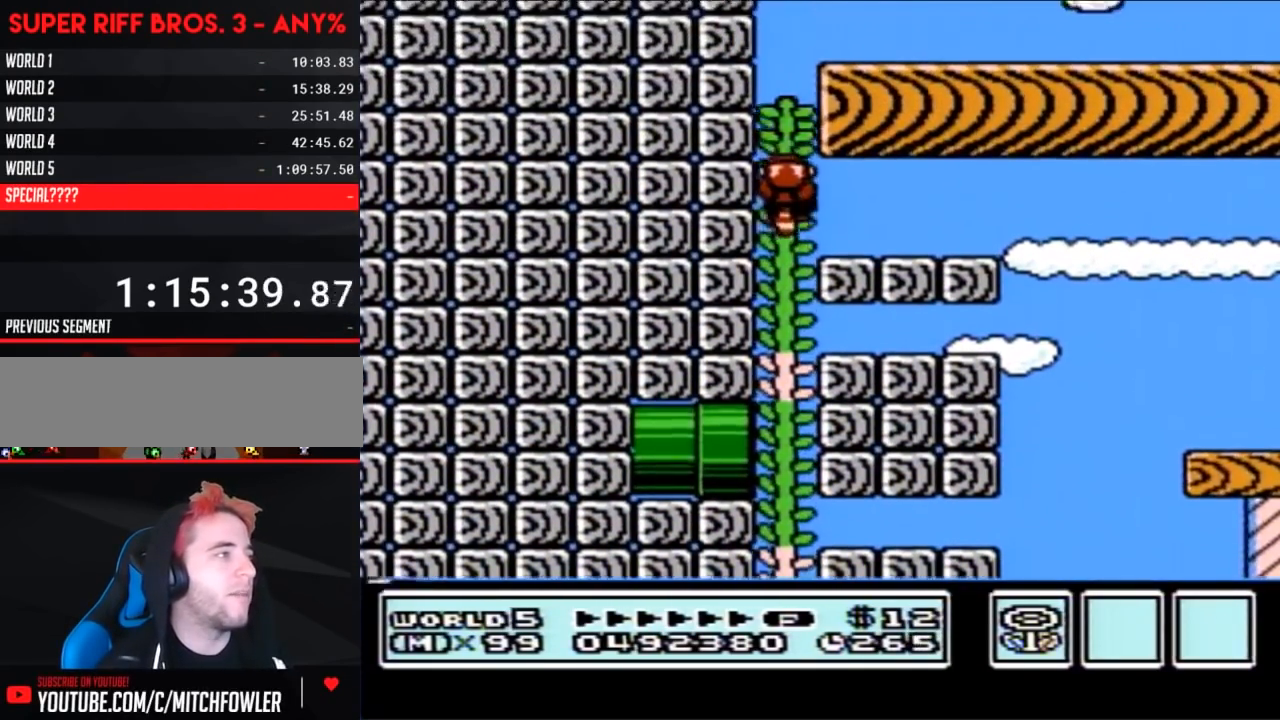
{"buttons": ["B", "DPAD_UP"], "events": []}
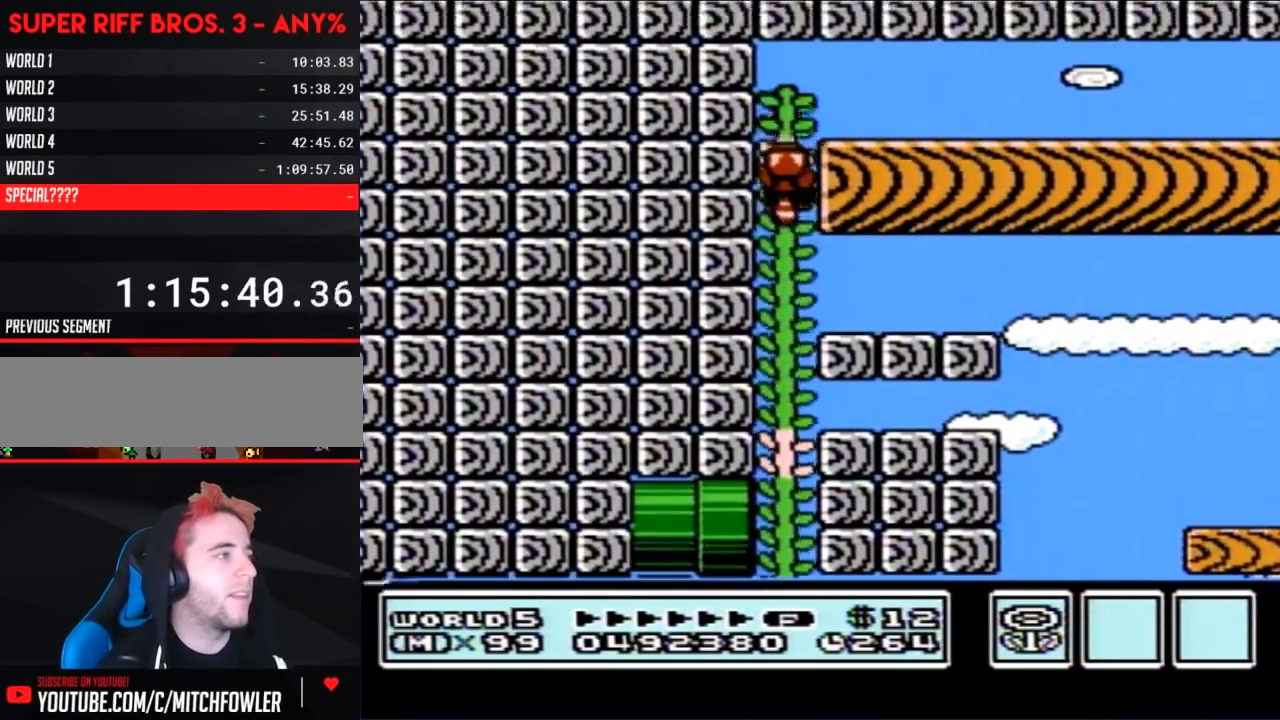
{"buttons": ["B", "DPAD_RIGHT"], "events": [[467, "DPAD_RIGHT", "down"], [467, "DPAD_UP", "up"]]}
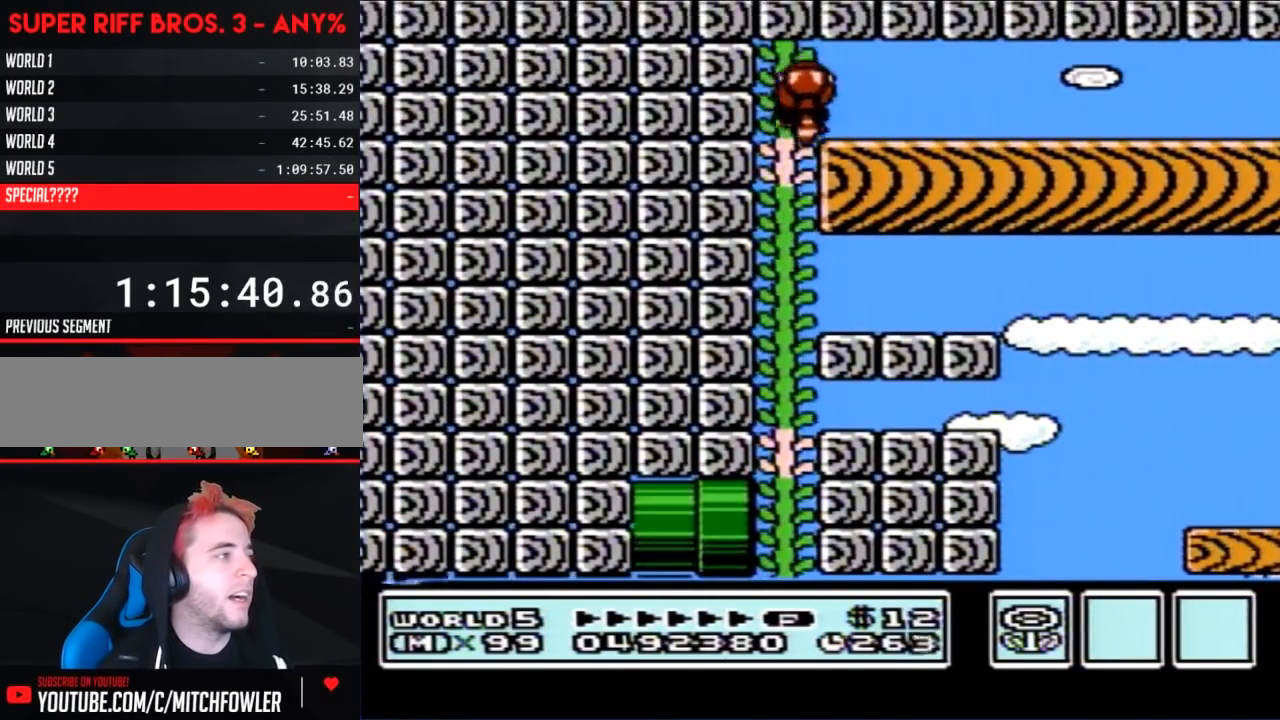
{"buttons": ["B", "DPAD_RIGHT"], "events": []}
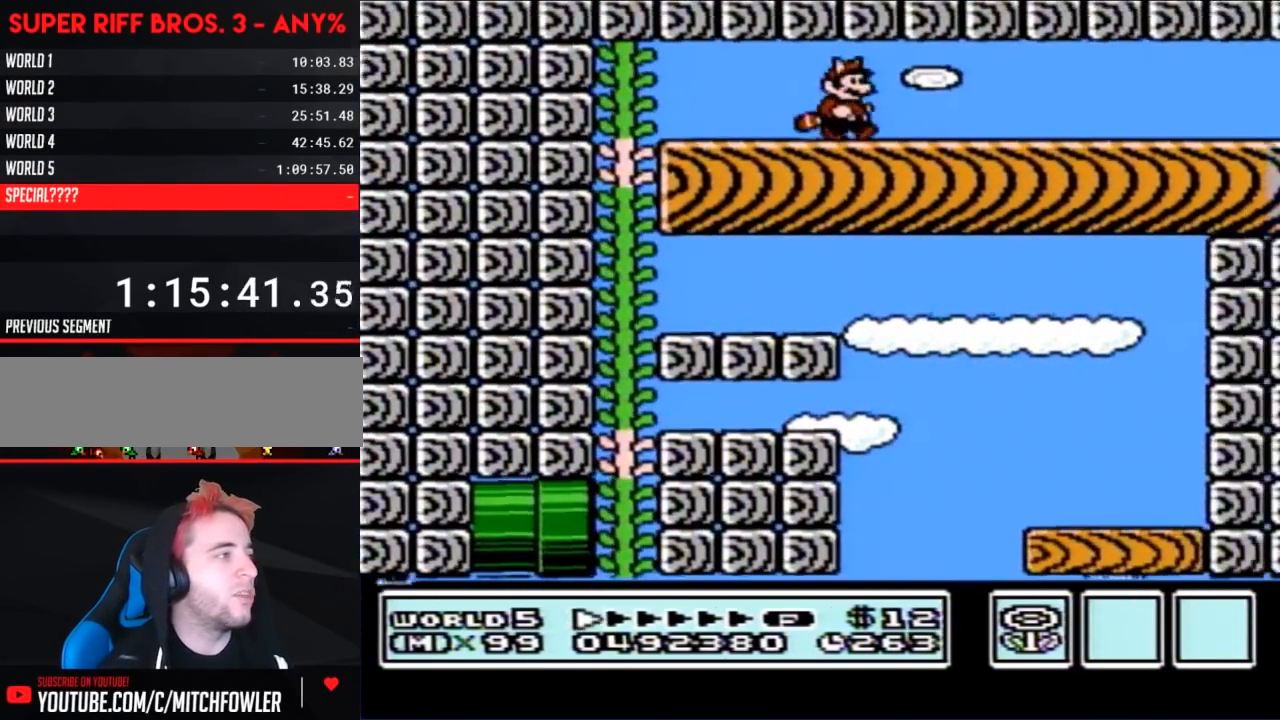
{"buttons": ["B", "DPAD_RIGHT"], "events": []}
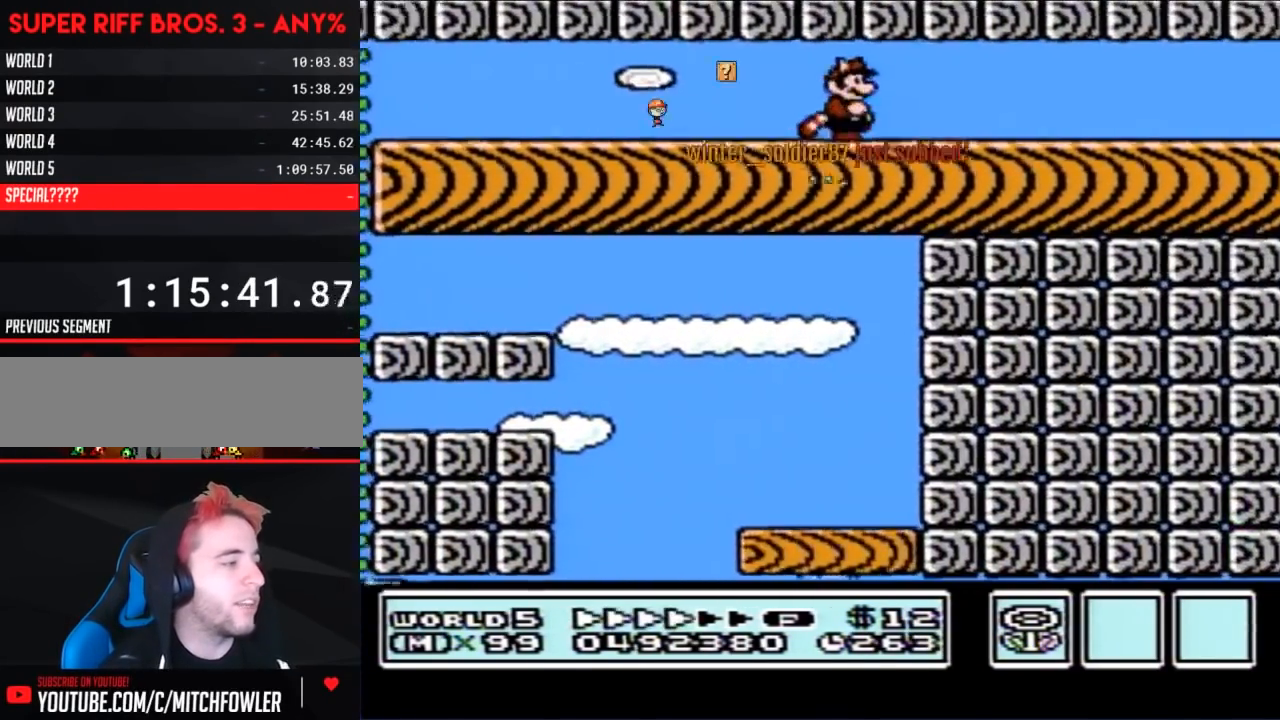
{"buttons": ["B", "DPAD_RIGHT"], "events": []}
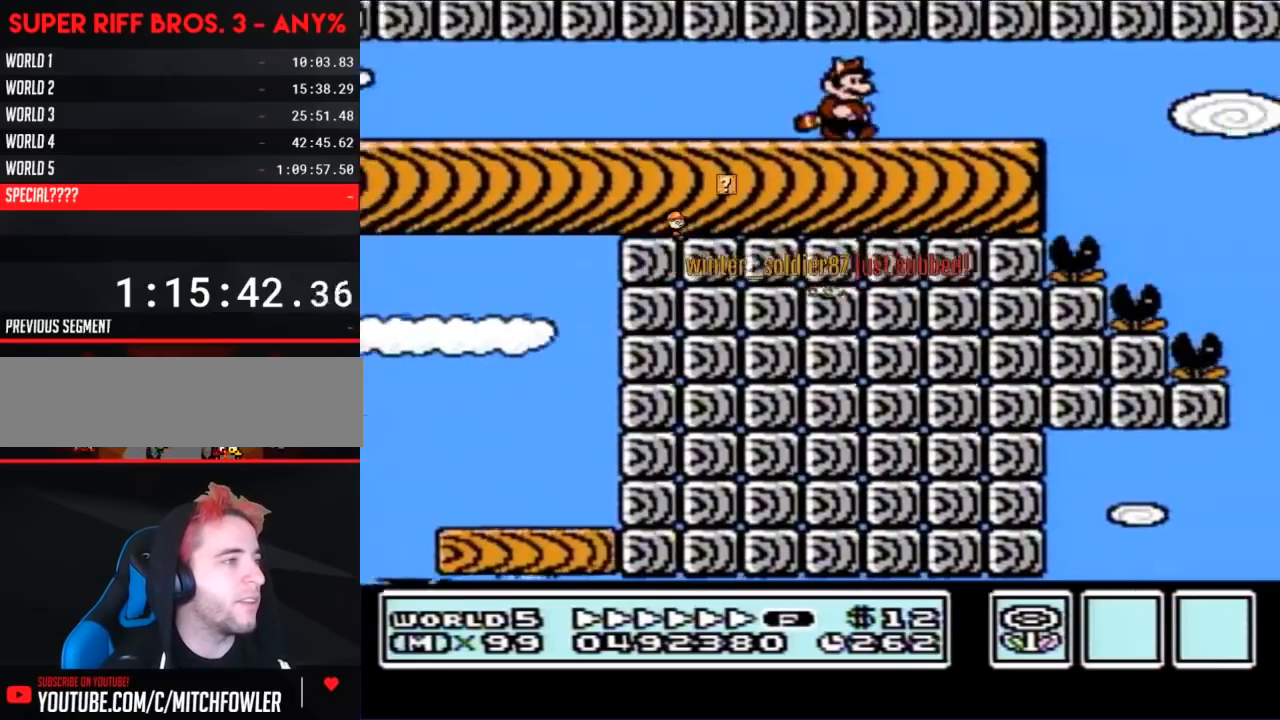
{"buttons": ["B", "DPAD_LEFT"], "events": [[217, "A", "down"], [317, "A", "up"], [383, "DPAD_RIGHT", "up"], [433, "DPAD_LEFT", "down"]]}
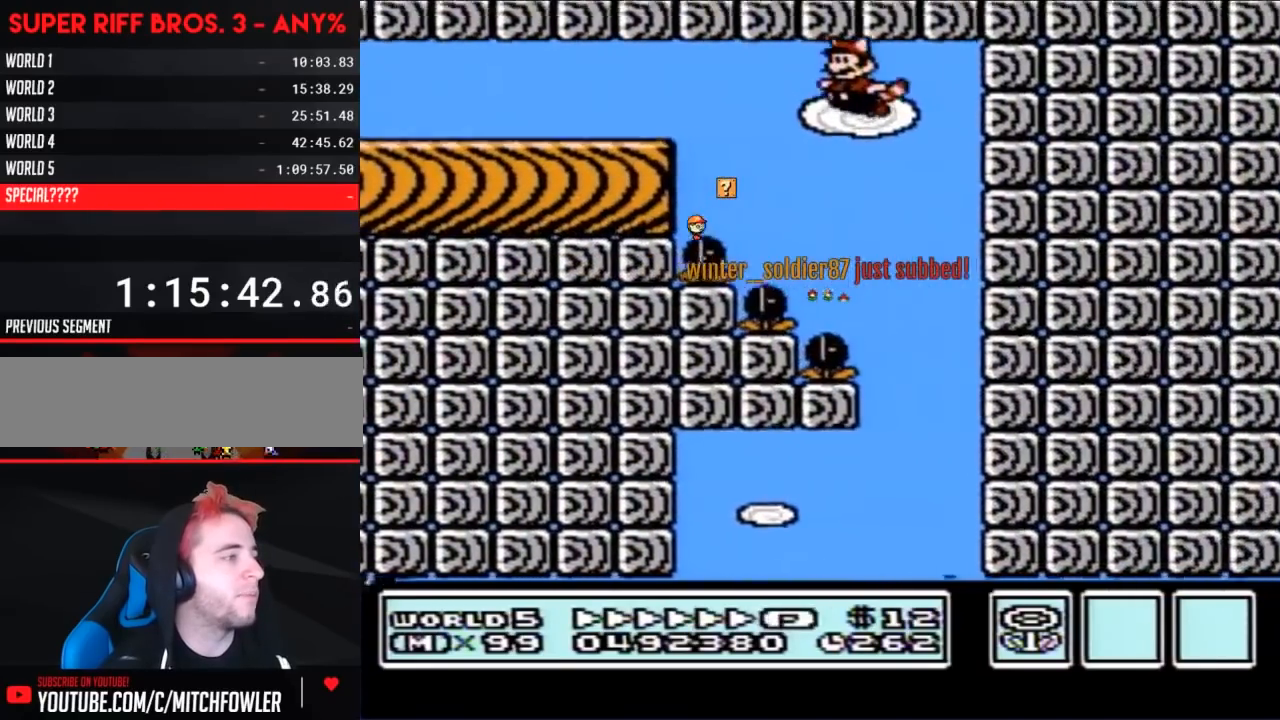
{"buttons": ["B", "DPAD_LEFT"], "events": [[133, "DPAD_LEFT", "up"], [183, "DPAD_LEFT", "down"]]}
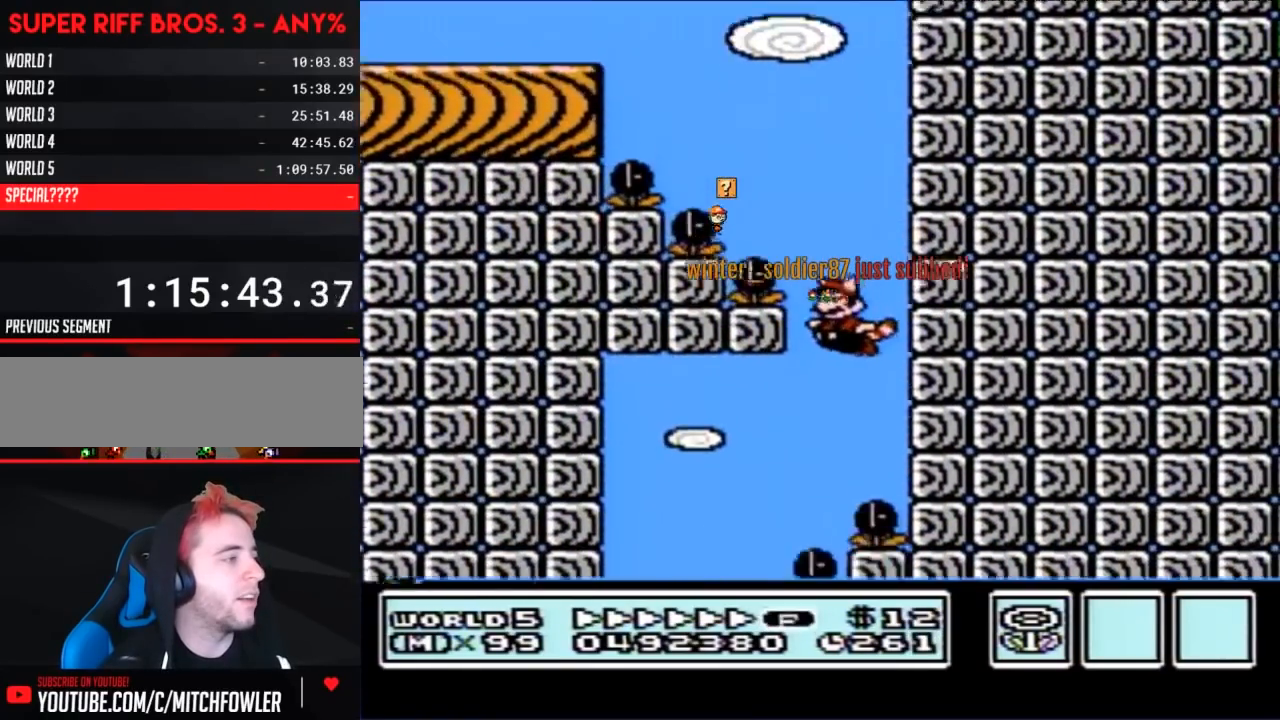
{"buttons": ["B"], "events": [[217, "A", "down"], [317, "A", "up"], [433, "DPAD_LEFT", "up"]]}
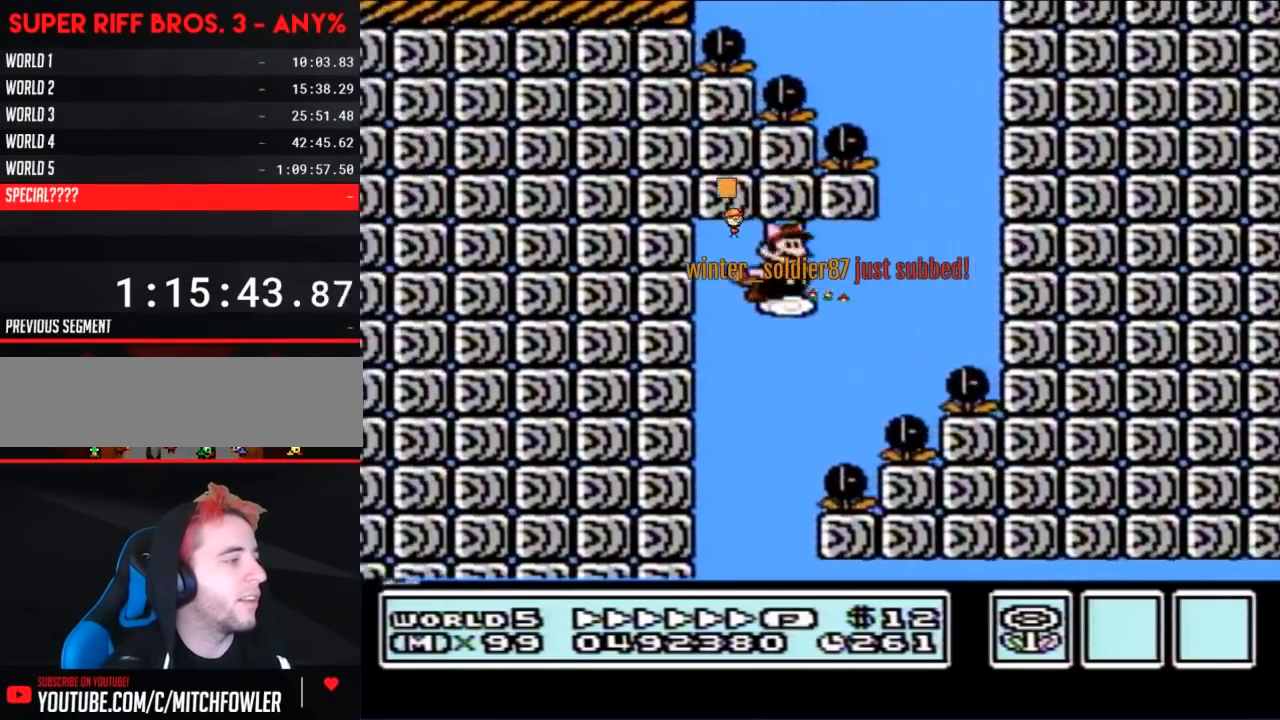
{"buttons": ["B", "DPAD_RIGHT"], "events": [[33, "DPAD_RIGHT", "down"], [250, "DPAD_RIGHT", "up"], [350, "DPAD_RIGHT", "down"]]}
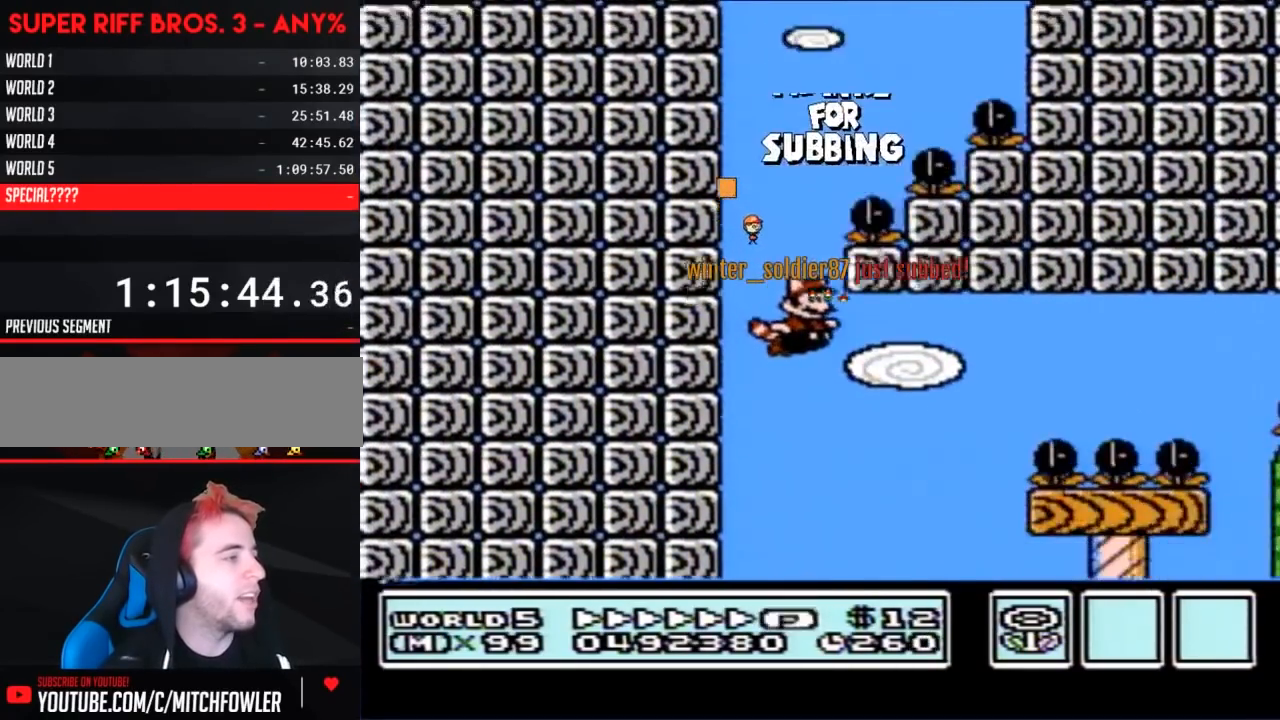
{"buttons": ["B", "DPAD_RIGHT"], "events": [[133, "A", "down"], [217, "A", "up"], [250, "A", "down"], [350, "A", "up"], [400, "A", "down"], [467, "A", "up"]]}
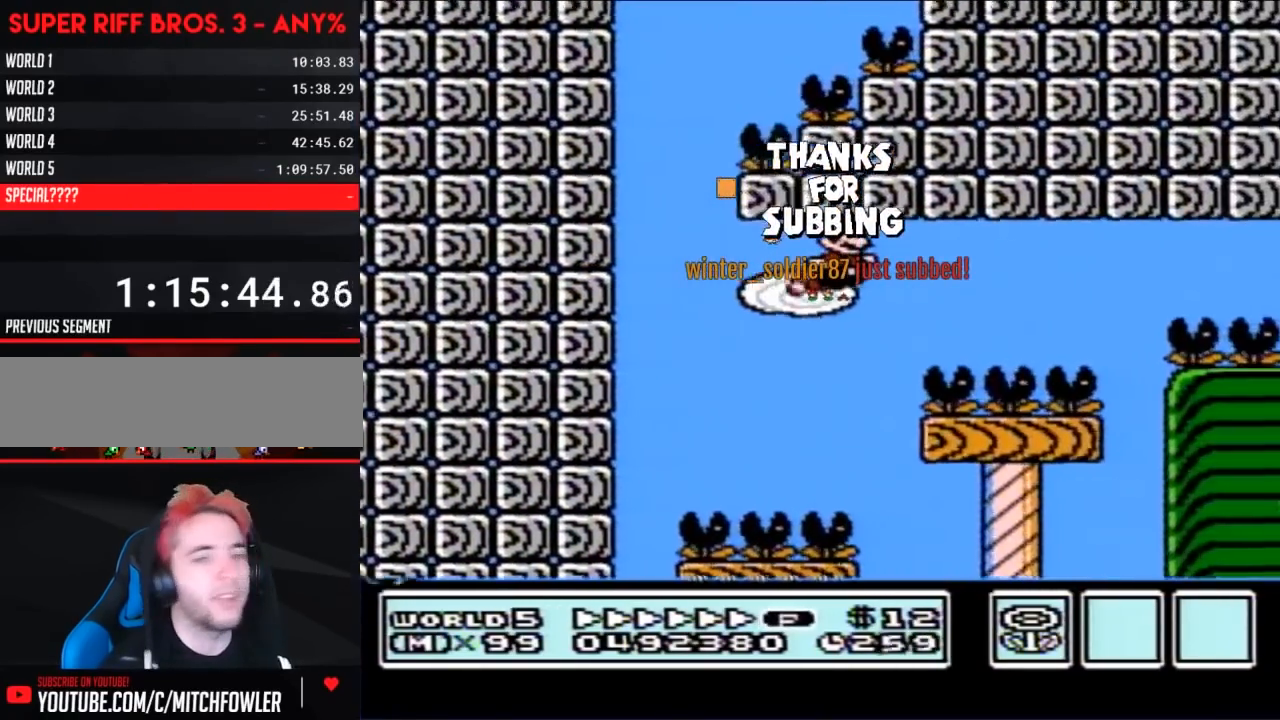
{"buttons": ["B", "DPAD_RIGHT"], "events": [[33, "A", "down"], [100, "A", "up"], [150, "A", "down"], [250, "A", "up"], [317, "A", "down"], [383, "A", "up"], [433, "A", "down"], [500, "A", "up"]]}
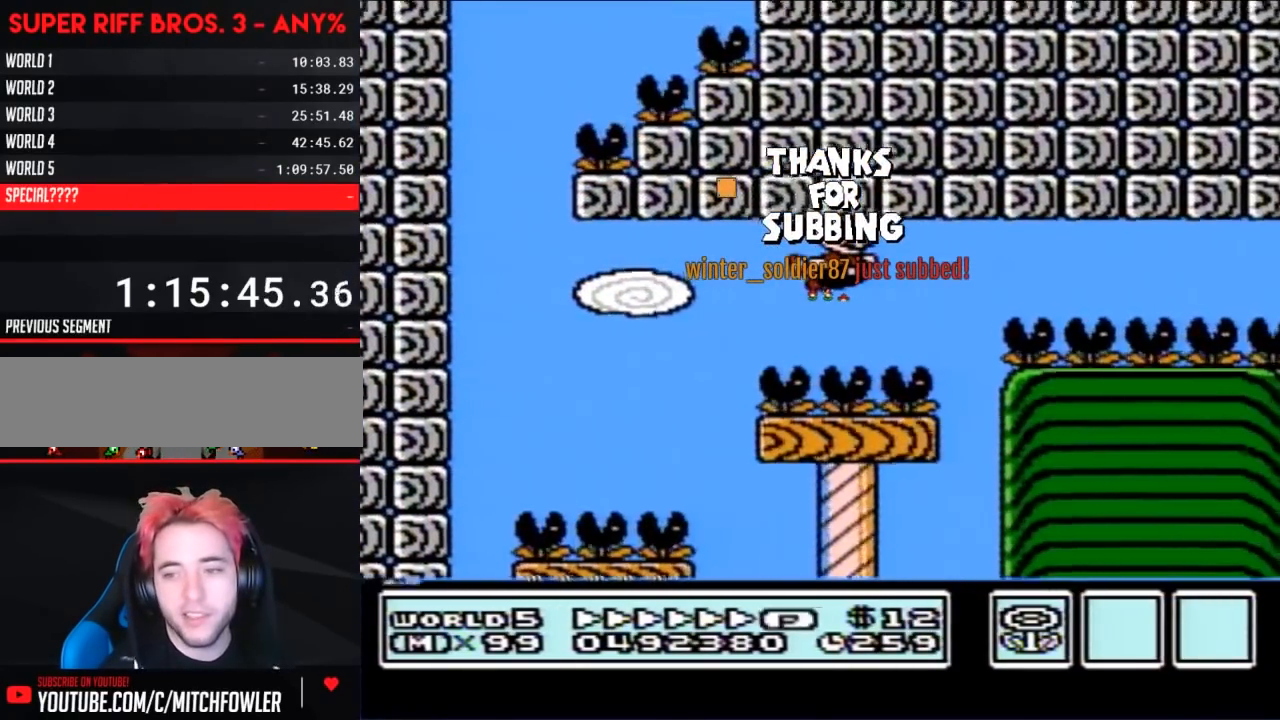
{"buttons": ["A", "B", "DPAD_RIGHT"], "events": [[67, "A", "down"], [133, "A", "up"], [183, "A", "down"], [283, "A", "up"], [350, "A", "down"], [400, "A", "up"], [467, "A", "down"]]}
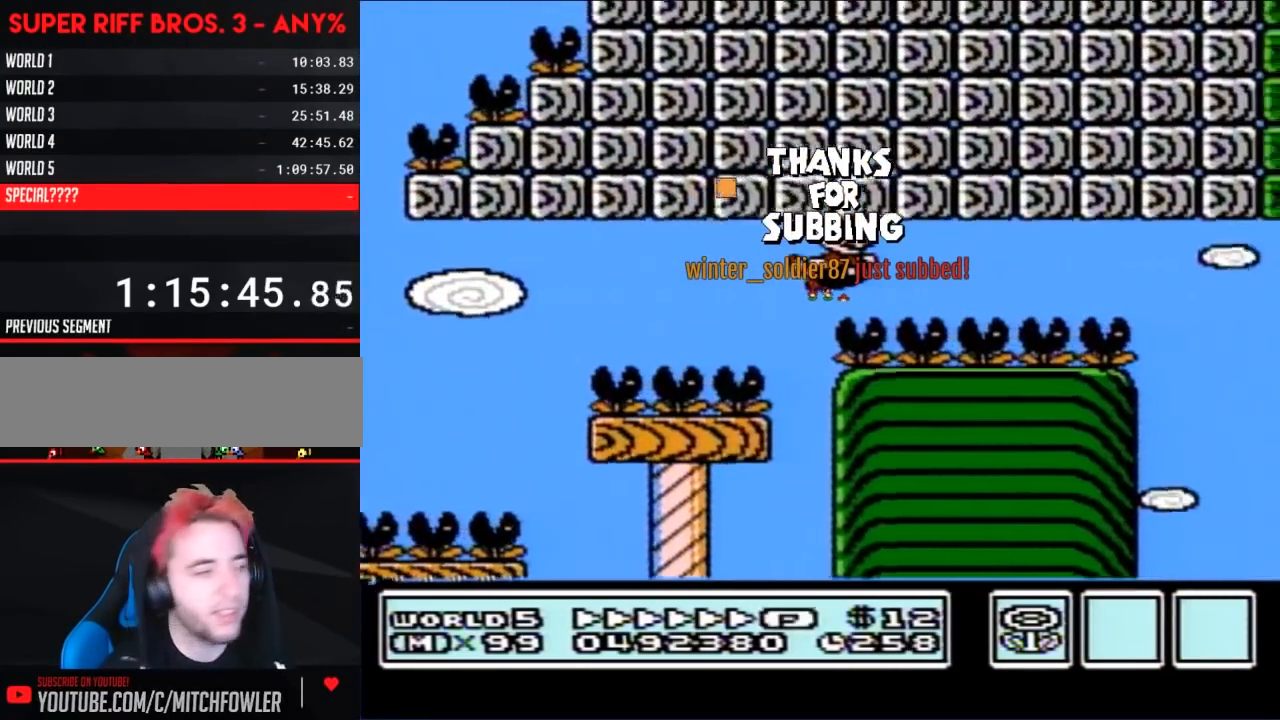
{"buttons": ["B", "DPAD_RIGHT"], "events": [[67, "A", "up"], [100, "A", "down"], [183, "A", "up"], [217, "A", "down"], [317, "A", "up"], [383, "A", "down"], [433, "A", "up"]]}
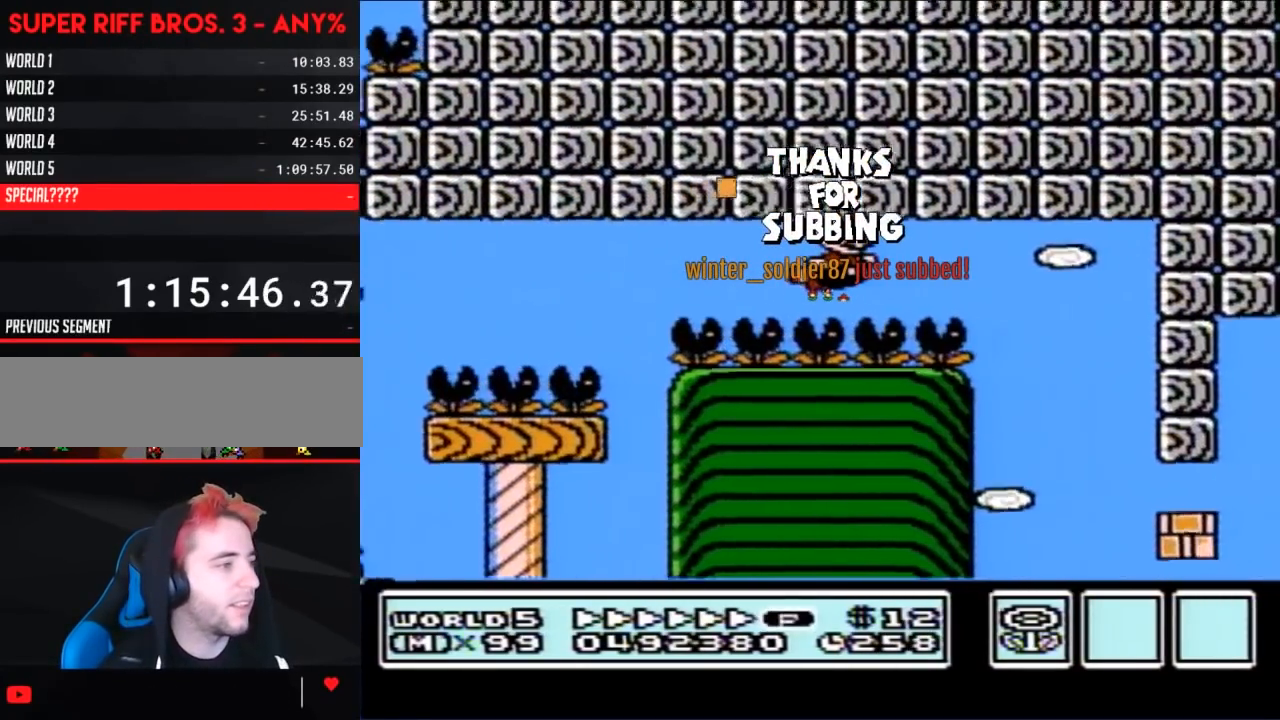
{"buttons": ["A", "B"], "events": [[33, "A", "down"], [100, "A", "up"], [150, "A", "down"], [217, "A", "up"], [317, "A", "down"], [383, "A", "up"], [433, "A", "down"], [500, "DPAD_RIGHT", "up"]]}
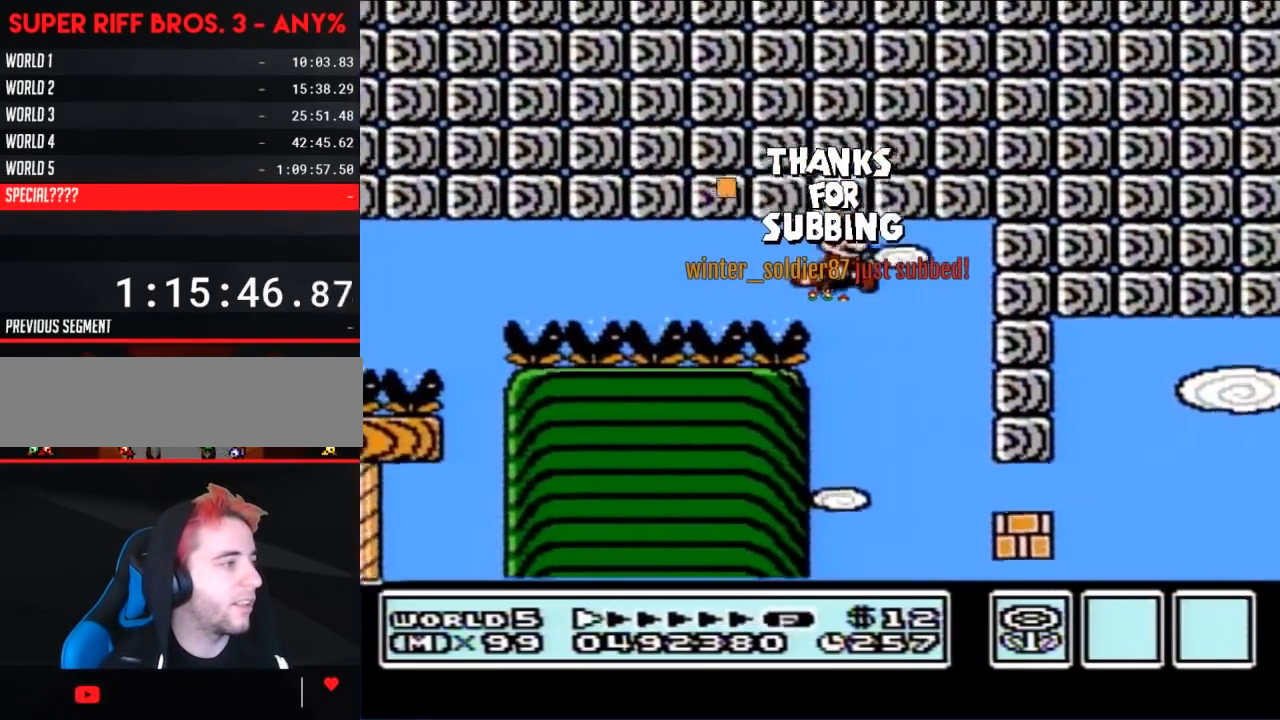
{"buttons": ["B"], "events": [[33, "A", "up"], [100, "A", "down"], [100, "DPAD_LEFT", "down"], [183, "A", "up"], [250, "A", "down"], [317, "A", "up"], [317, "DPAD_LEFT", "up"], [400, "A", "down"], [400, "DPAD_RIGHT", "down"], [467, "DPAD_RIGHT", "up"], [500, "A", "up"]]}
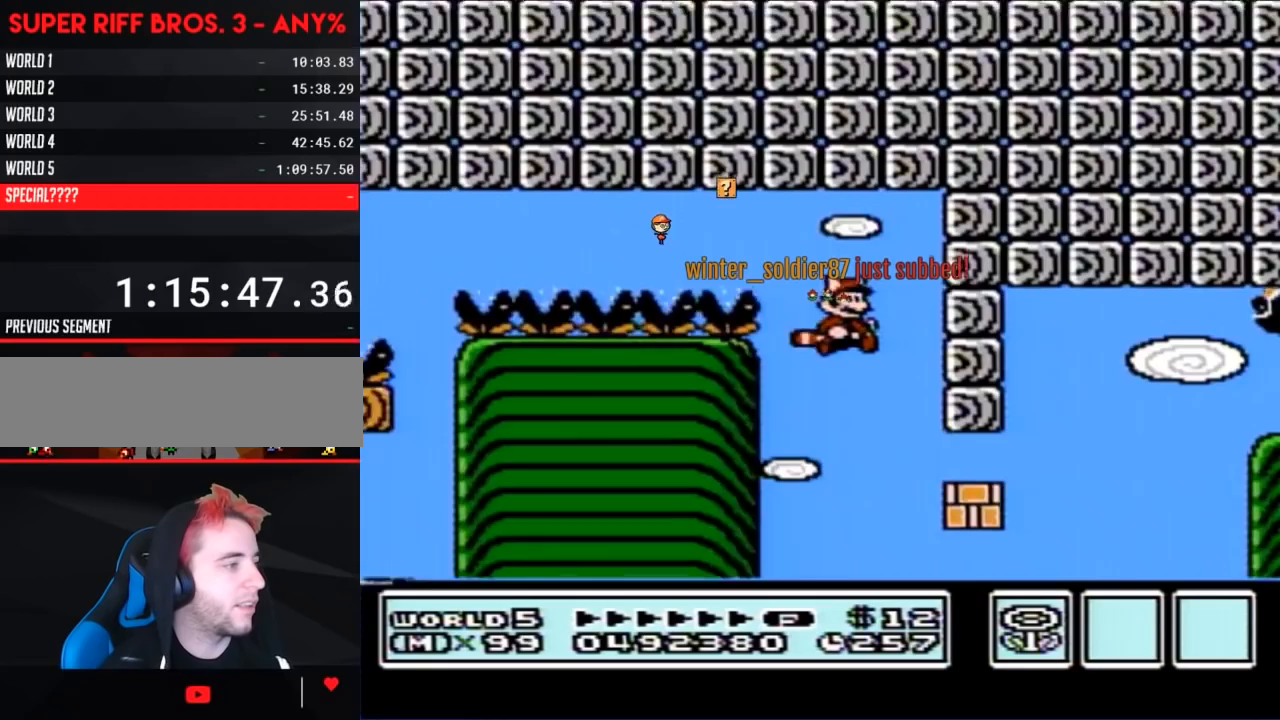
{"buttons": ["B"], "events": [[67, "A", "down"], [150, "A", "up"], [217, "A", "down"], [317, "A", "up"], [383, "A", "down"], [467, "A", "up"]]}
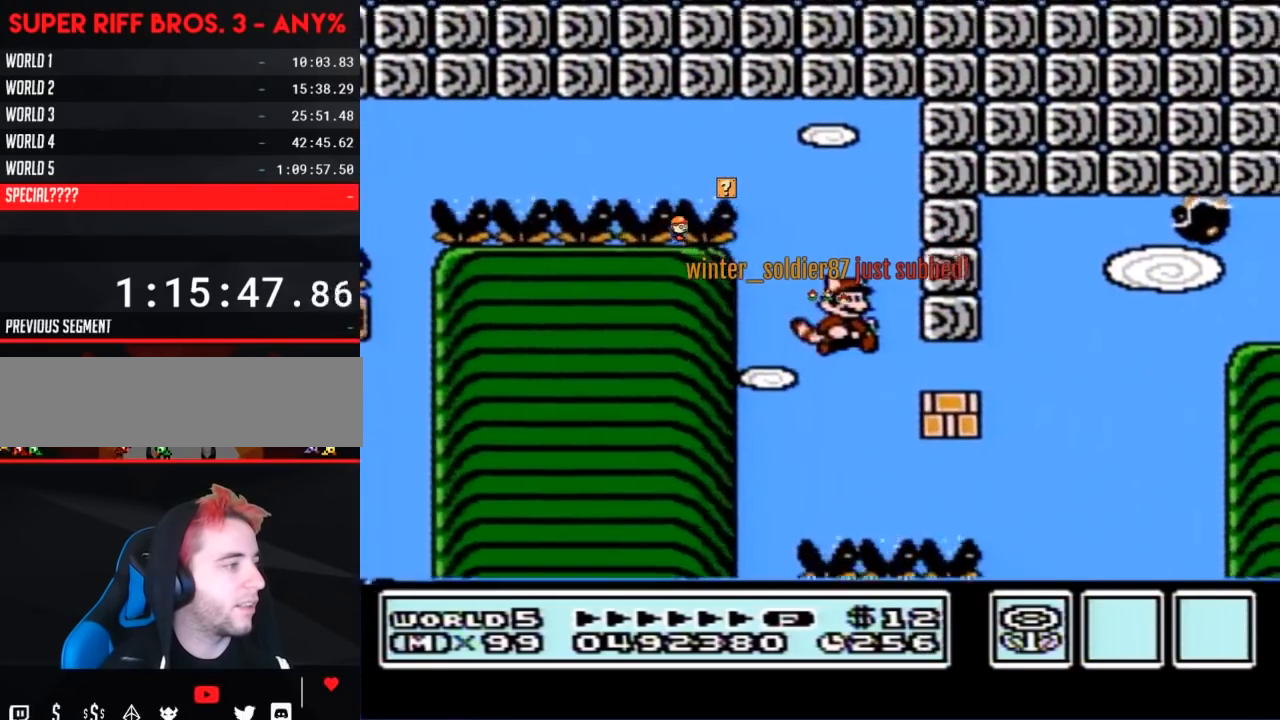
{"buttons": ["B", "DPAD_RIGHT"], "events": [[33, "A", "down"], [117, "A", "up"], [183, "A", "down"], [250, "DPAD_RIGHT", "down"], [317, "A", "up"], [317, "B", "up"], [367, "A", "down"], [367, "B", "down"], [467, "A", "up"]]}
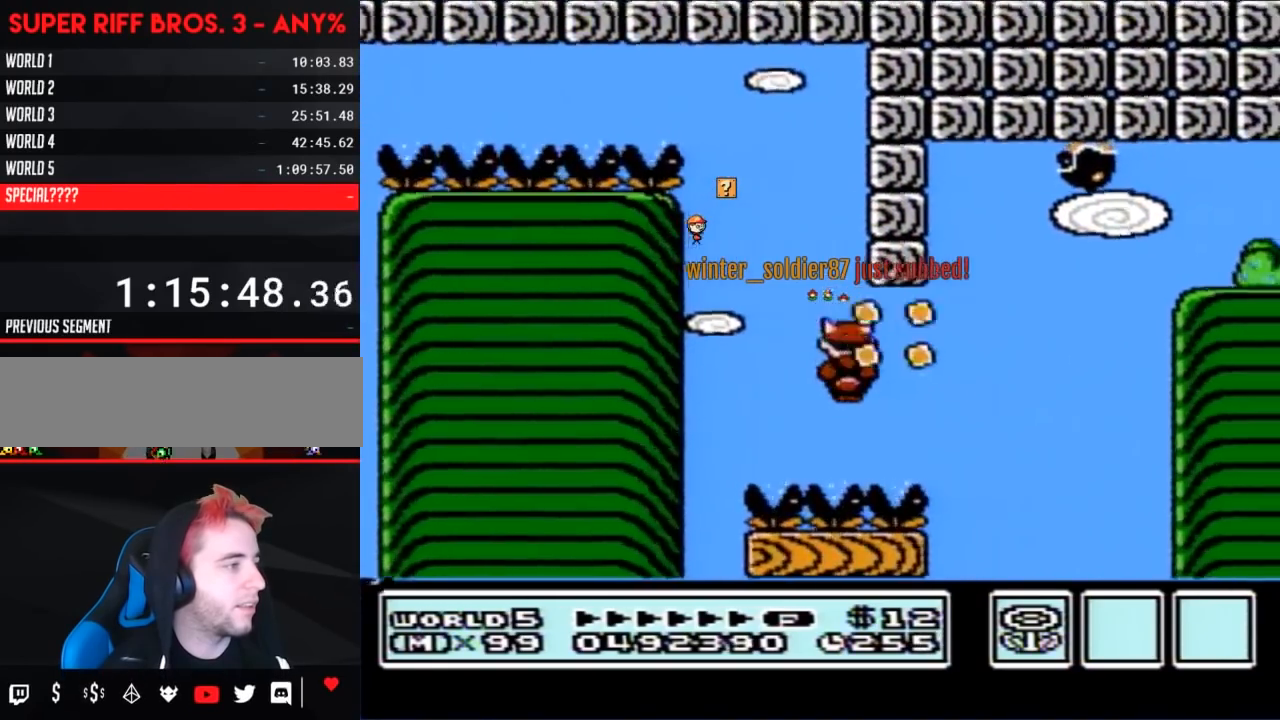
{"buttons": ["A", "B", "DPAD_UP", "DPAD_LEFT"], "events": [[33, "A", "down"], [117, "A", "up"], [183, "A", "down"], [283, "A", "up"], [350, "A", "down"], [383, "DPAD_RIGHT", "up"], [433, "A", "up"], [433, "DPAD_LEFT", "down"], [500, "A", "down"], [500, "DPAD_UP", "down"]]}
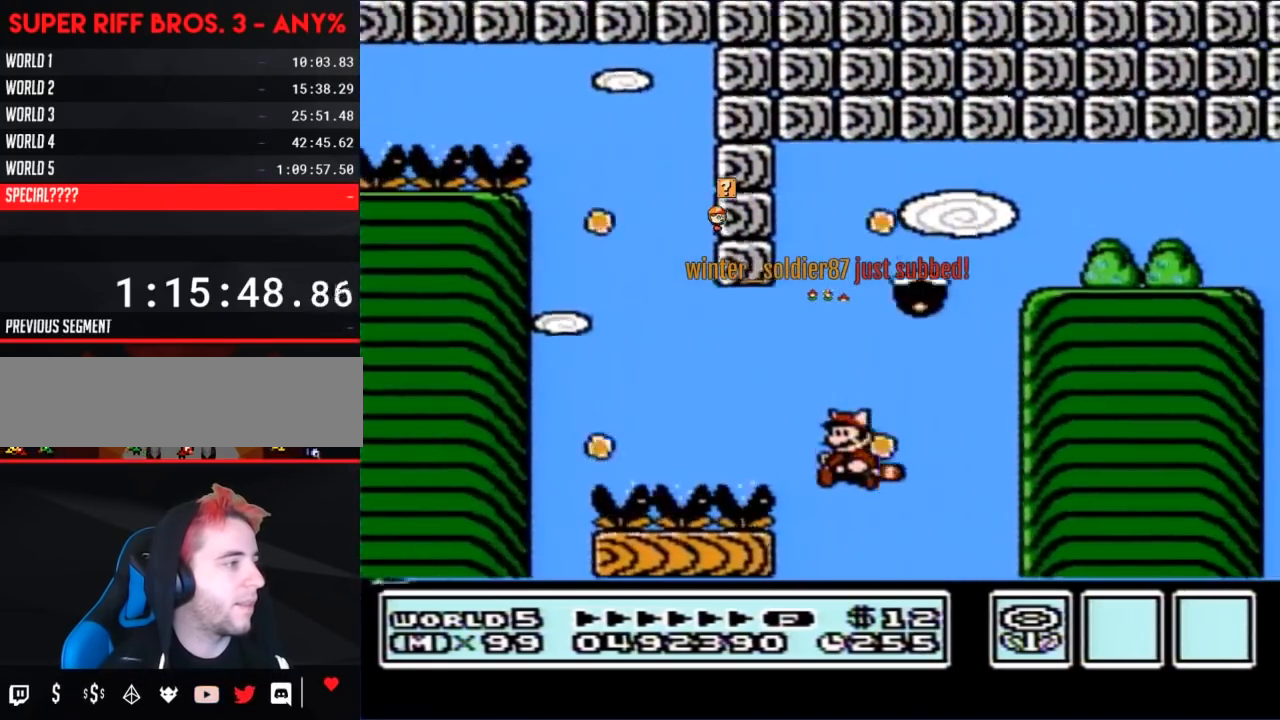
{"buttons": ["A", "B", "DPAD_RIGHT"], "events": [[33, "DPAD_LEFT", "up"], [33, "DPAD_UP", "up"], [100, "A", "up"], [100, "DPAD_RIGHT", "down"], [150, "A", "down"], [283, "DPAD_RIGHT", "up"], [317, "DPAD_LEFT", "down"], [433, "DPAD_LEFT", "up"], [433, "DPAD_UP", "down"], [467, "DPAD_UP", "up"], [500, "DPAD_RIGHT", "down"]]}
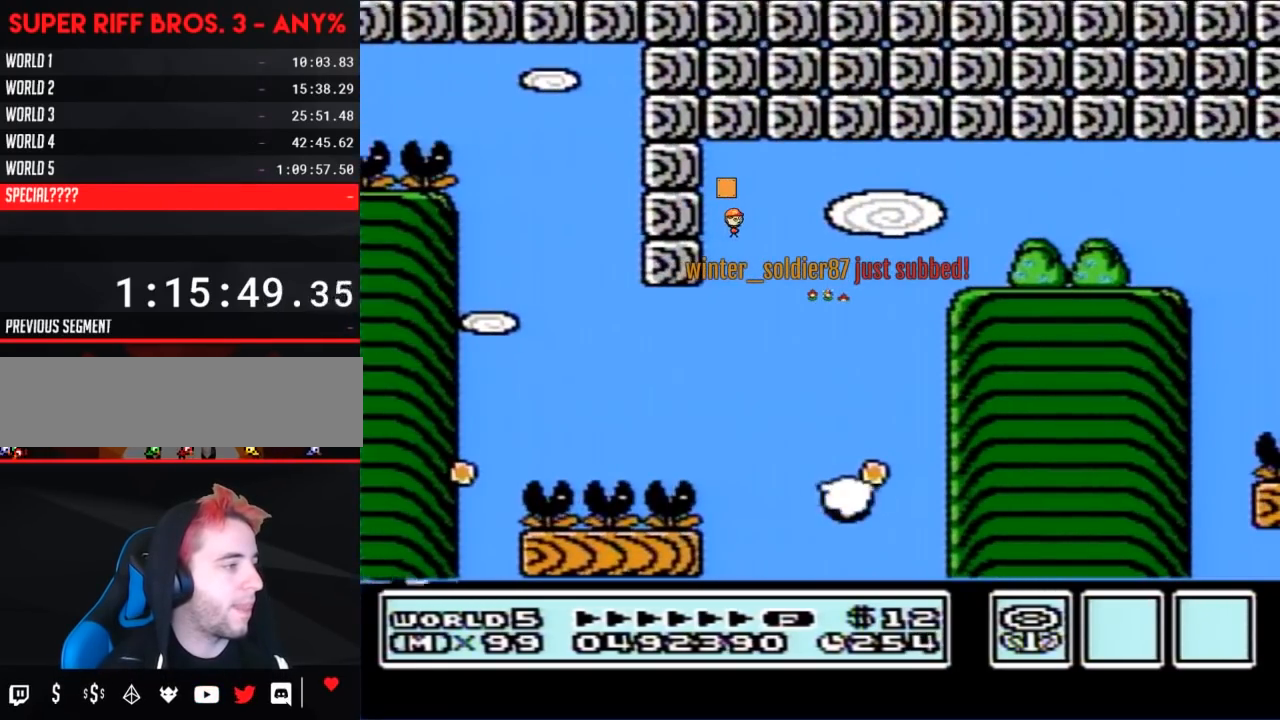
{"buttons": ["A", "B"], "events": [[217, "DPAD_RIGHT", "up"]]}
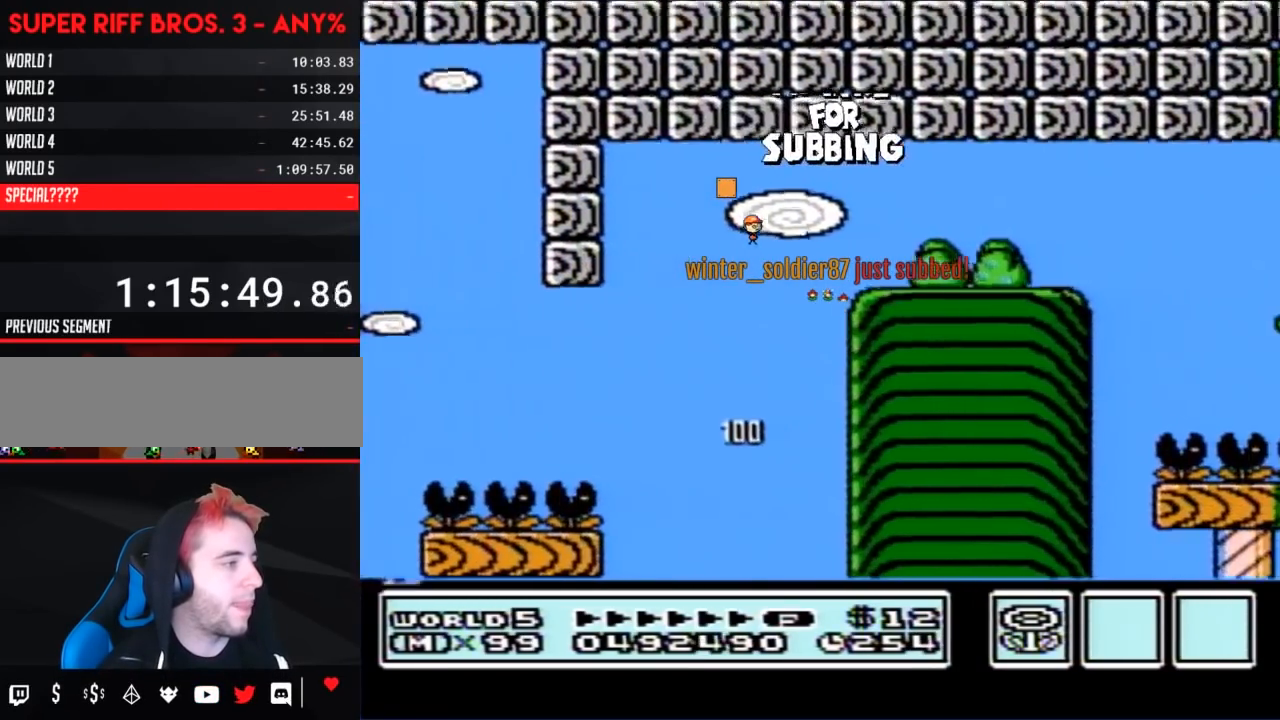
{"buttons": ["B", "DPAD_RIGHT"], "events": [[467, "A", "up"], [467, "DPAD_RIGHT", "down"]]}
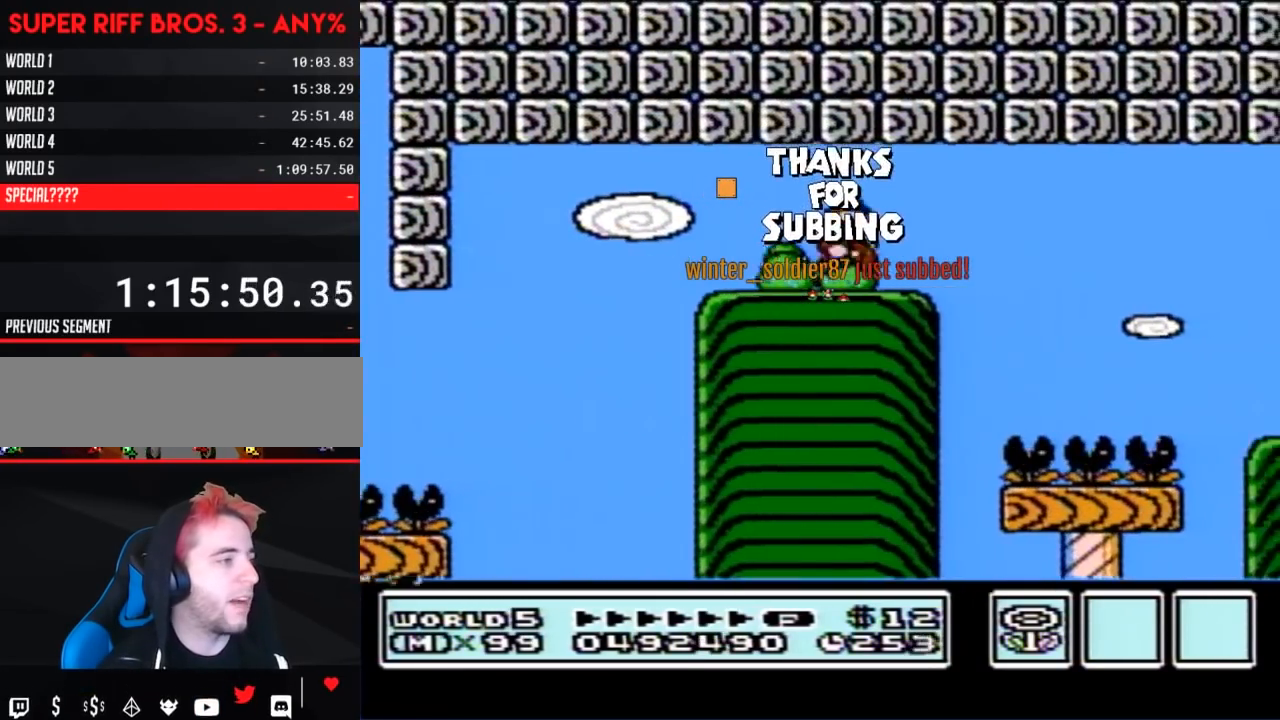
{"buttons": [], "events": [[67, "B", "up"], [283, "DPAD_RIGHT", "up"], [383, "DPAD_LEFT", "down"], [467, "DPAD_LEFT", "up"]]}
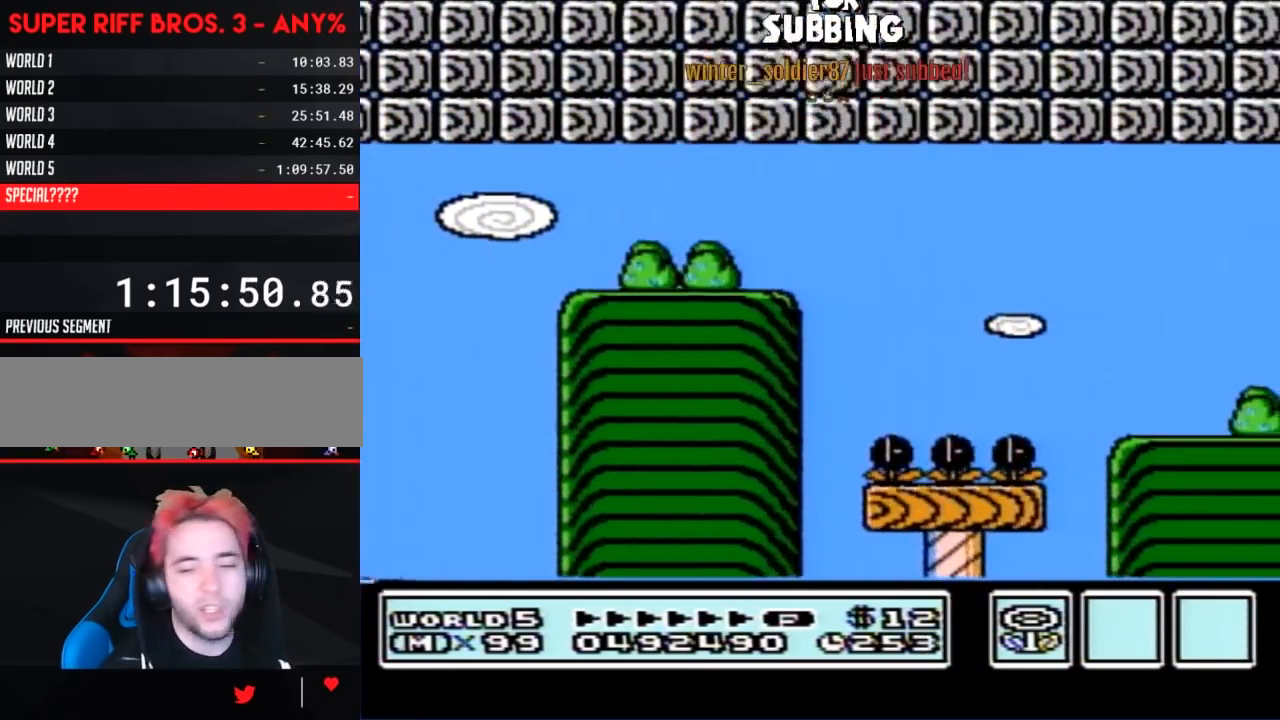
{"buttons": [], "events": [[100, "DPAD_RIGHT", "down"], [183, "DPAD_RIGHT", "up"], [283, "DPAD_LEFT", "down"], [400, "DPAD_LEFT", "up"]]}